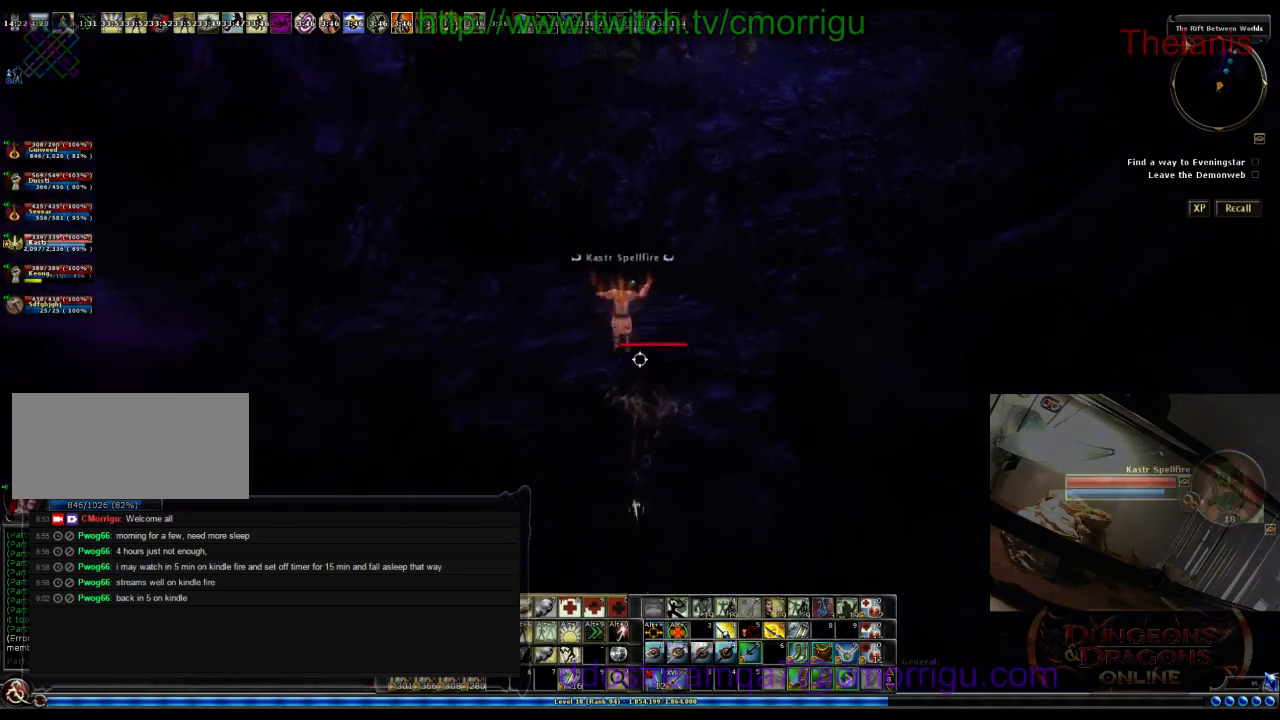
Gameplay with keyboard; each line is a JSON object with the keys held at the frame after it. "events" lists presses ("down") and releases ("up") of ".", "/", "0", "1", "2", "3", "4", "5", "6", "7", "8", "9", "a", "b", "backslash", "backspace", "c", "caps_lock", "comma", "ctrl_l", "ctrl_r", "d", "e", "equals", "escape", "f", "f1", "f10", "f11", "f12", "f2", "f3", "f4", "f5", "f6", "f7", "f8", "f9", "g", "h", "i", "j", "k", "l", "lbracket", "m", "minus", "n", "o", "p", "q", "quote", "r", "rbracket", "return", "s", "semicolon", "shift_l", "shift_r", "space", "t", "tab", "tilde", "u", "v", "w", "x", "y" and "z" between this image and that frame as [ms after this image, input, new state], when the widget could be followed in between. No other keys are recorded. Mouse input is not recorded.
{"keys": ["w"], "events": []}
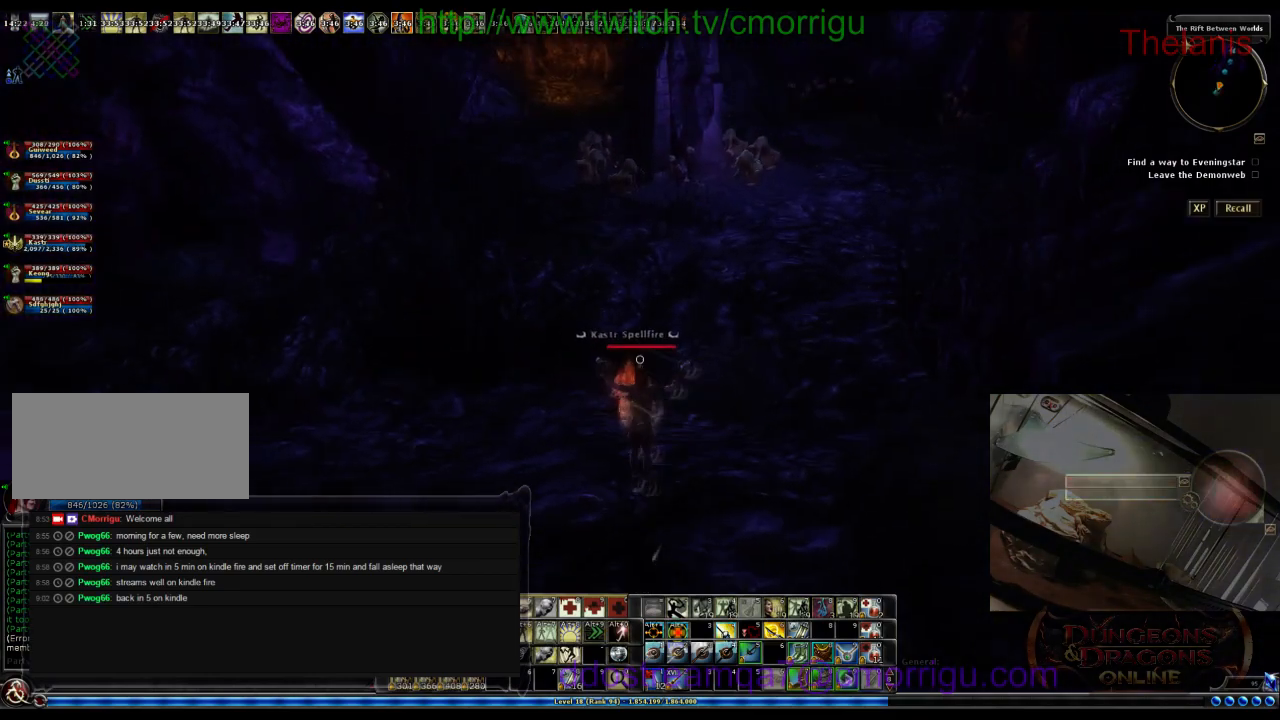
{"keys": ["w"], "events": []}
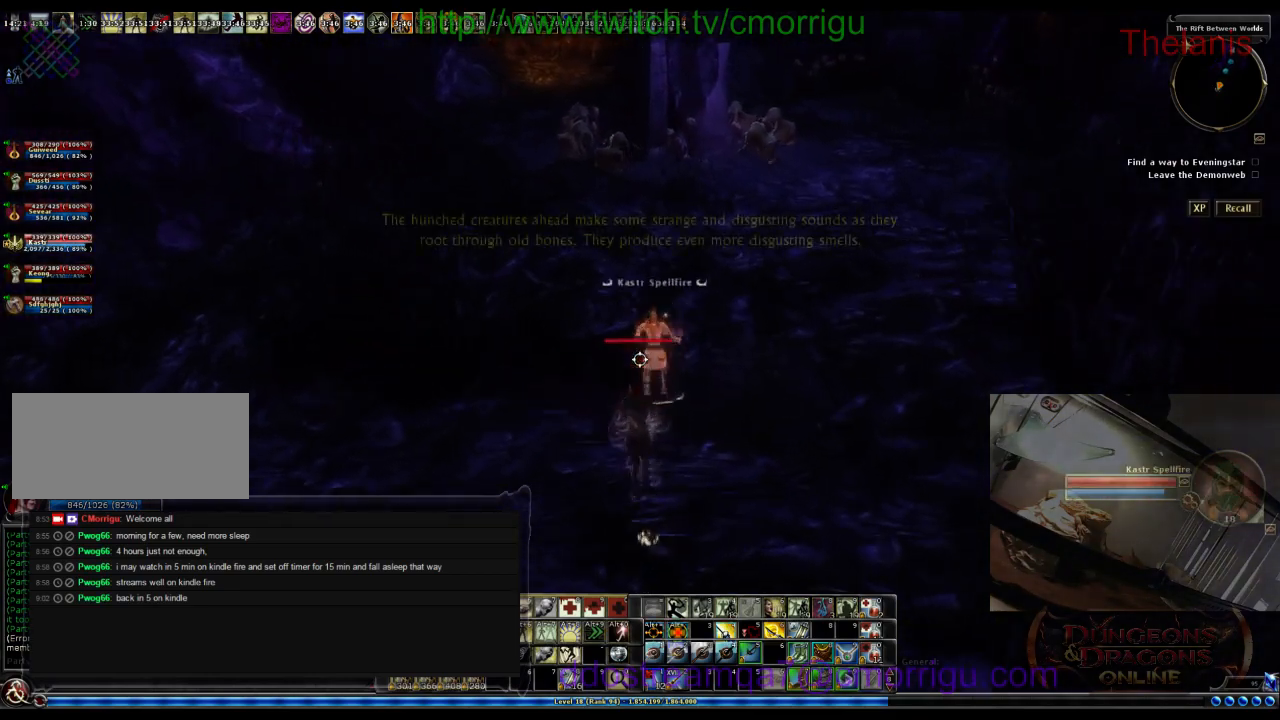
{"keys": ["d", "w"], "events": [[300, "d", "down"]]}
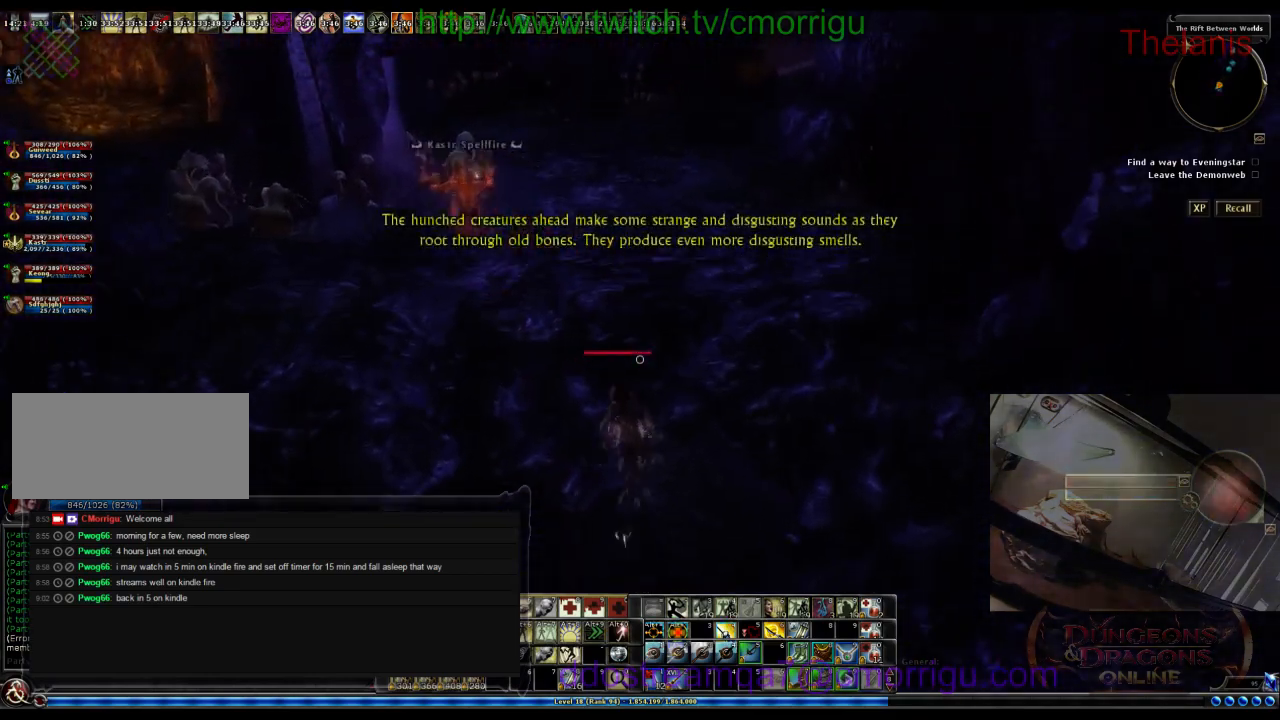
{"keys": ["w"], "events": [[133, "d", "up"]]}
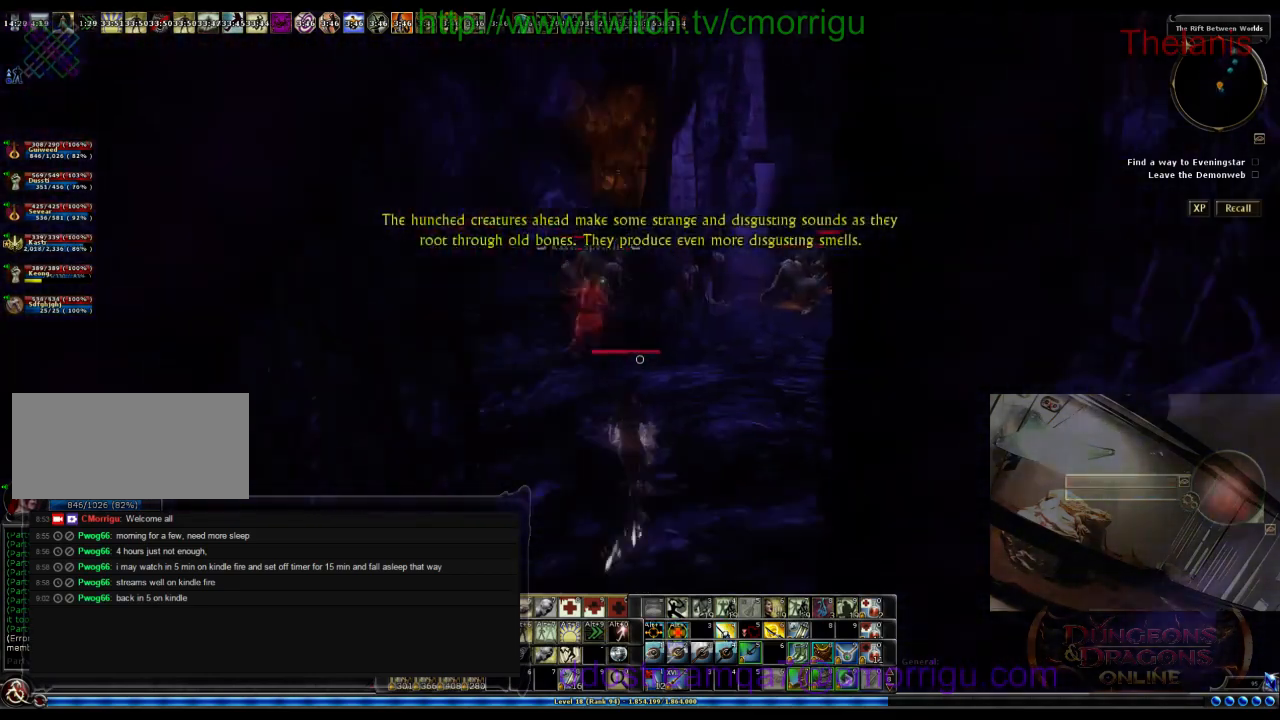
{"keys": [], "events": [[133, "a", "down"], [467, "a", "up"], [500, "w", "up"]]}
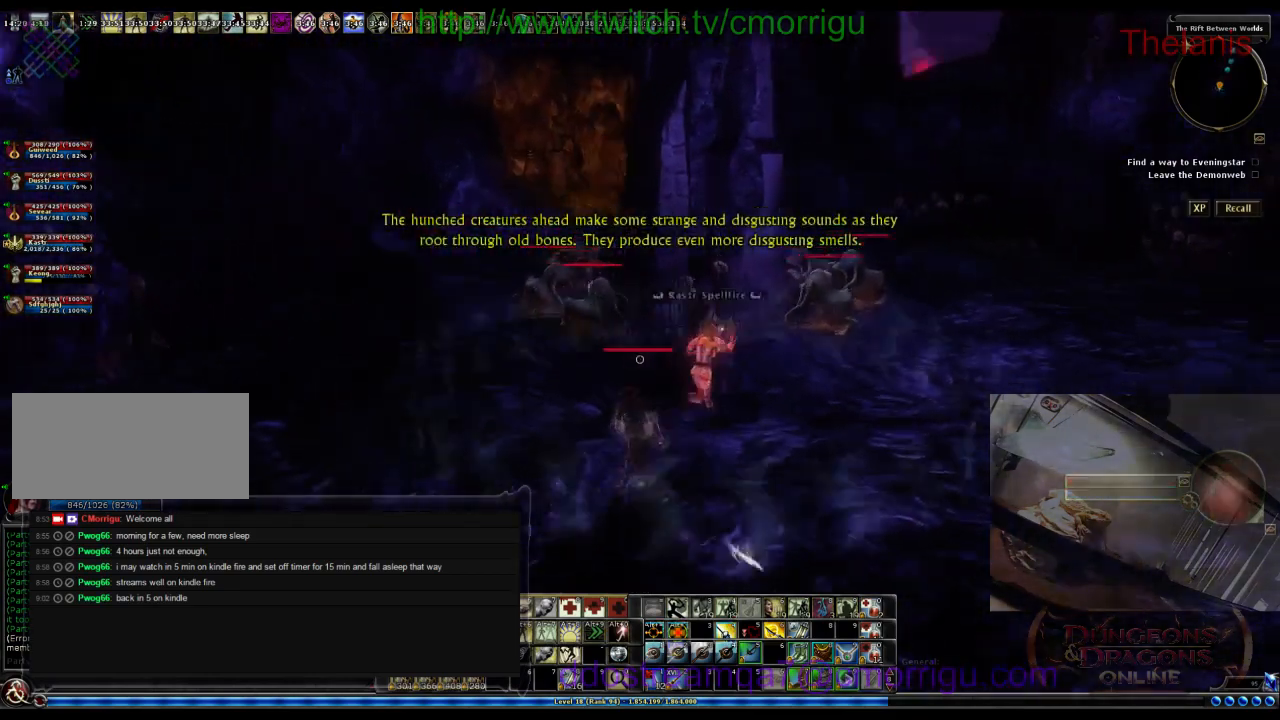
{"keys": ["d"], "events": [[333, "d", "down"]]}
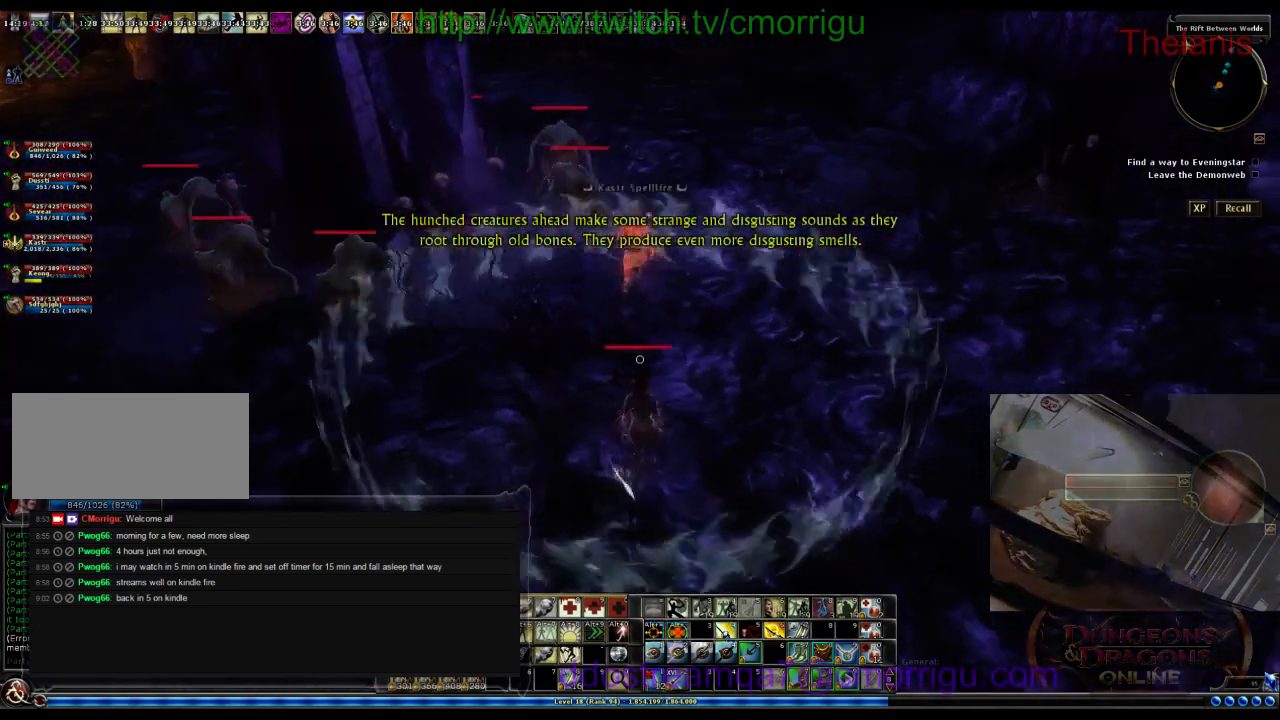
{"keys": [], "events": [[467, "d", "up"]]}
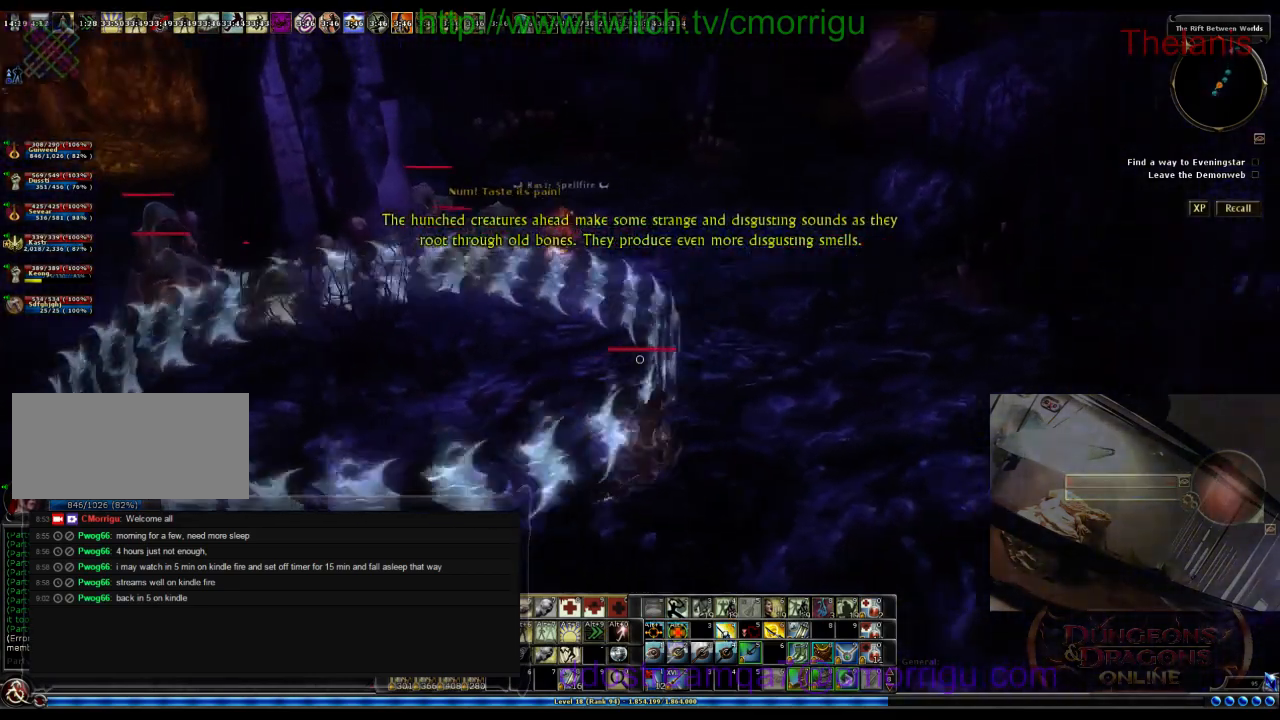
{"keys": ["a", "s"], "events": [[67, "s", "down"], [400, "a", "down"]]}
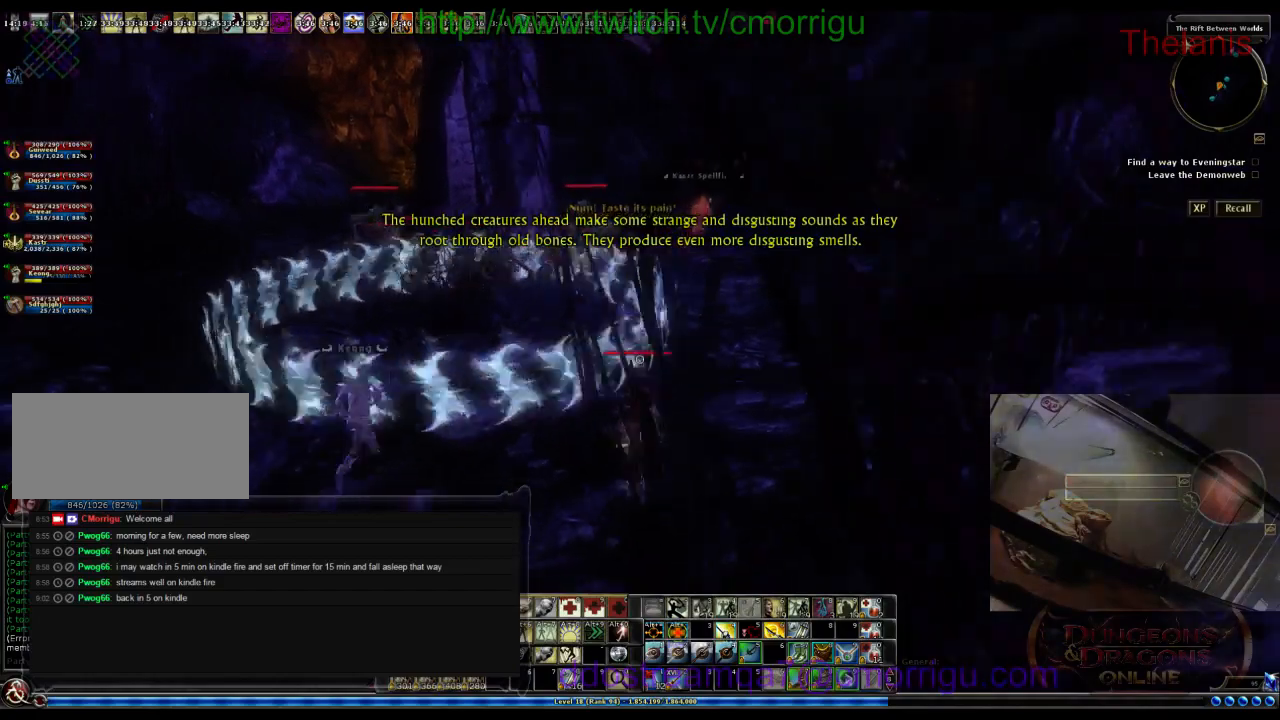
{"keys": ["w"], "events": [[100, "s", "up"], [200, "a", "up"], [433, "w", "down"]]}
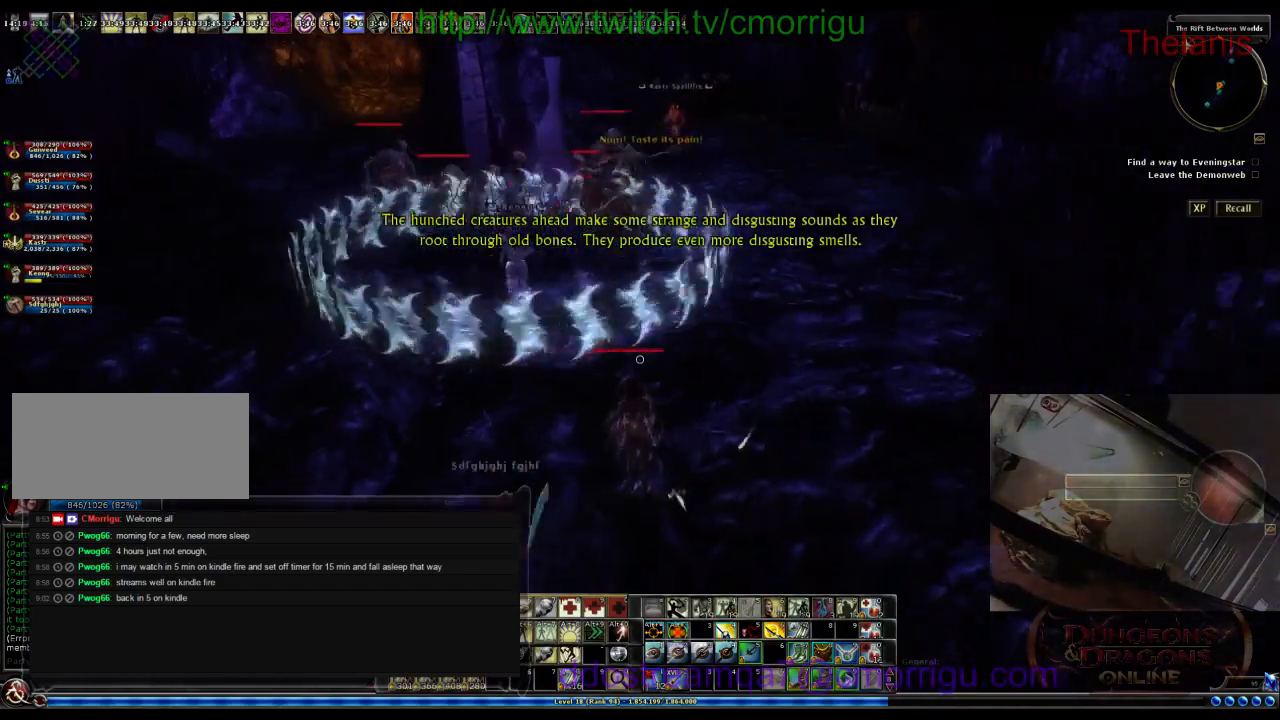
{"keys": ["w"], "events": []}
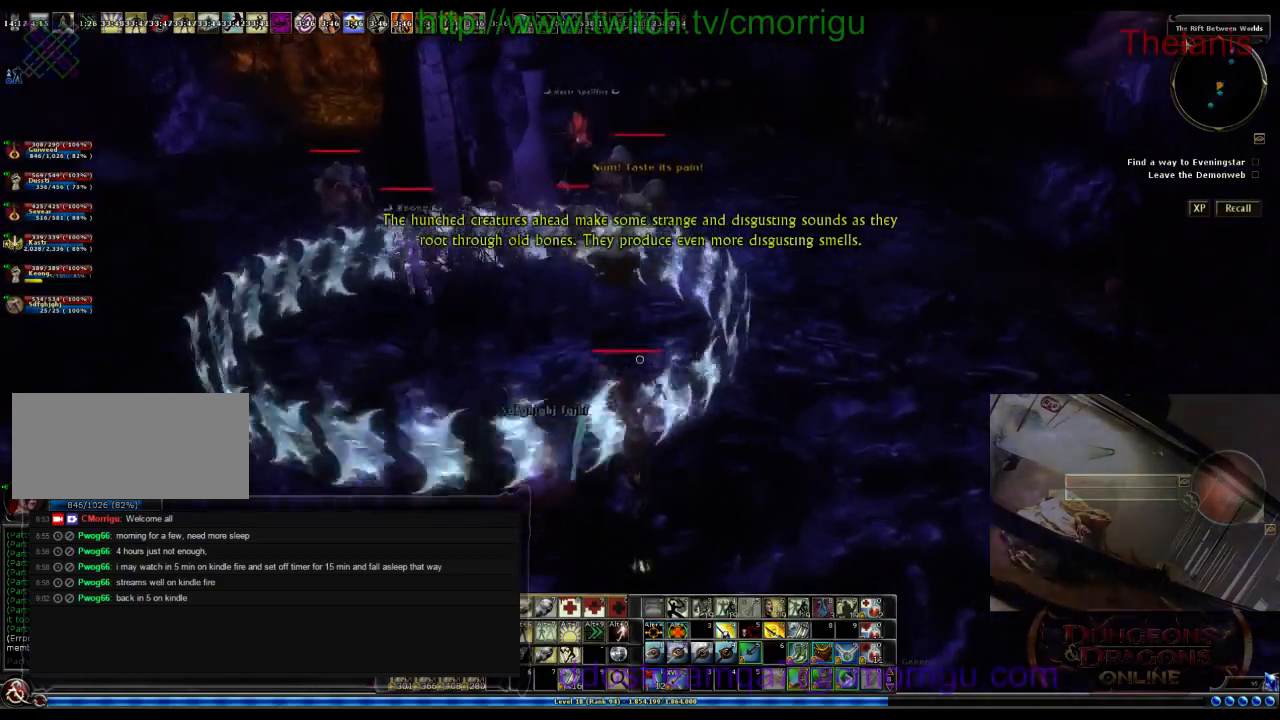
{"keys": [], "events": [[200, "d", "down"], [367, "w", "up"], [467, "d", "up"]]}
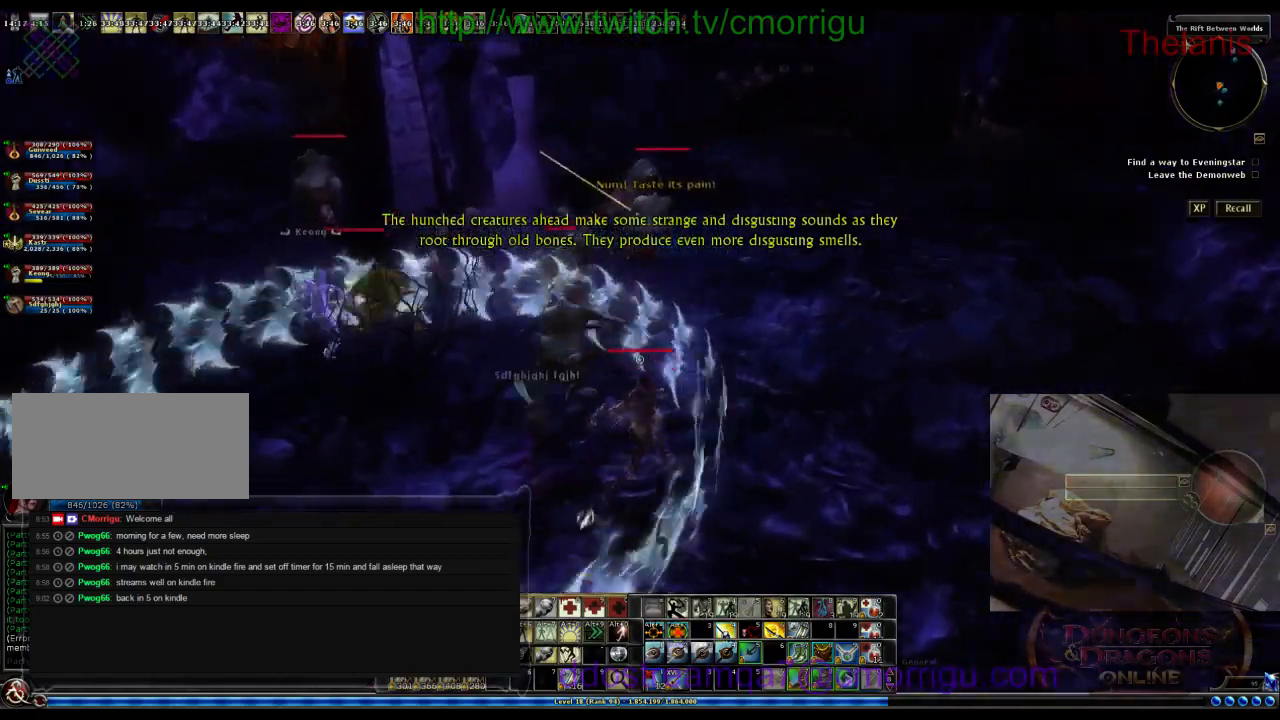
{"keys": ["w"], "events": [[300, "w", "down"]]}
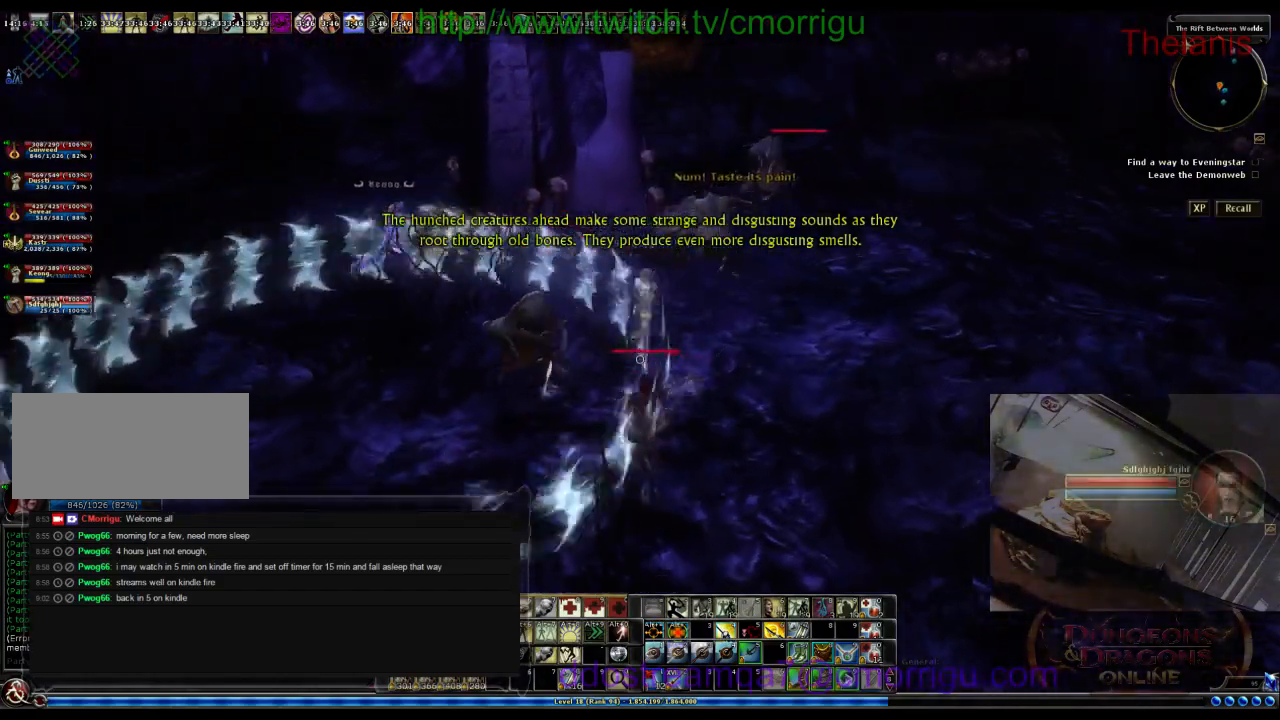
{"keys": ["a"], "events": [[100, "w", "up"], [333, "a", "down"]]}
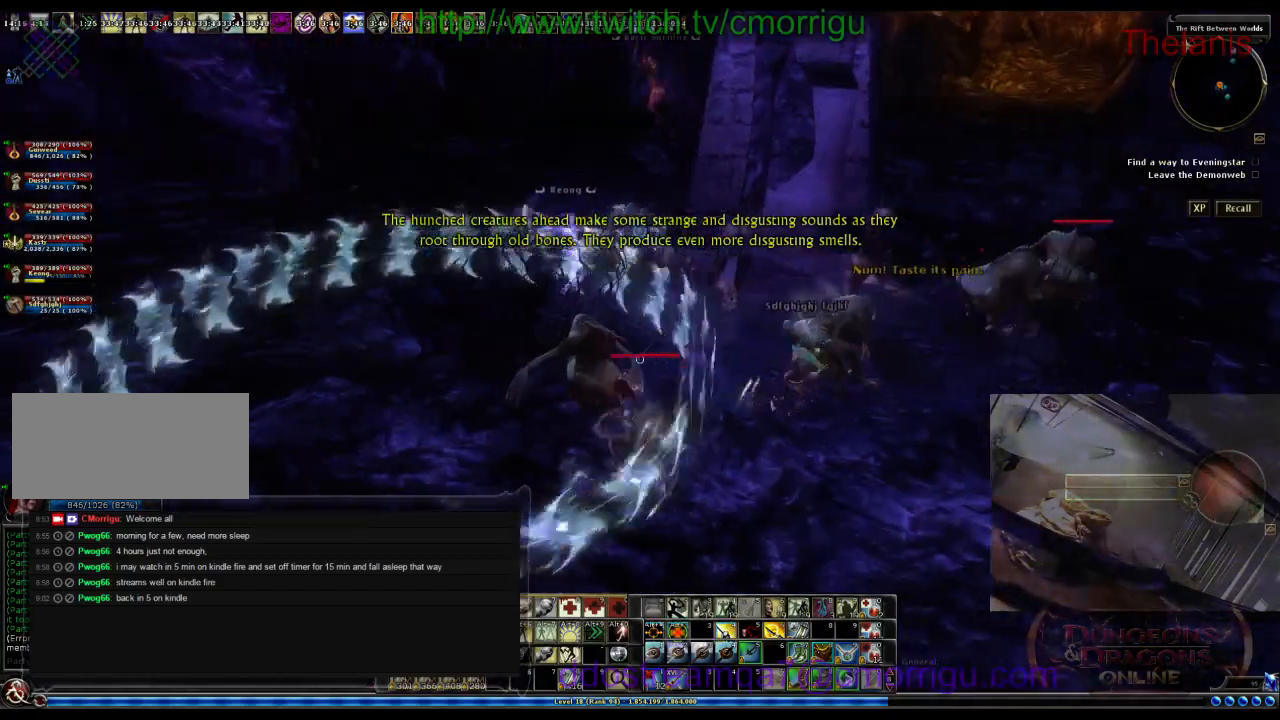
{"keys": ["w"], "events": [[67, "w", "down"], [400, "a", "up"]]}
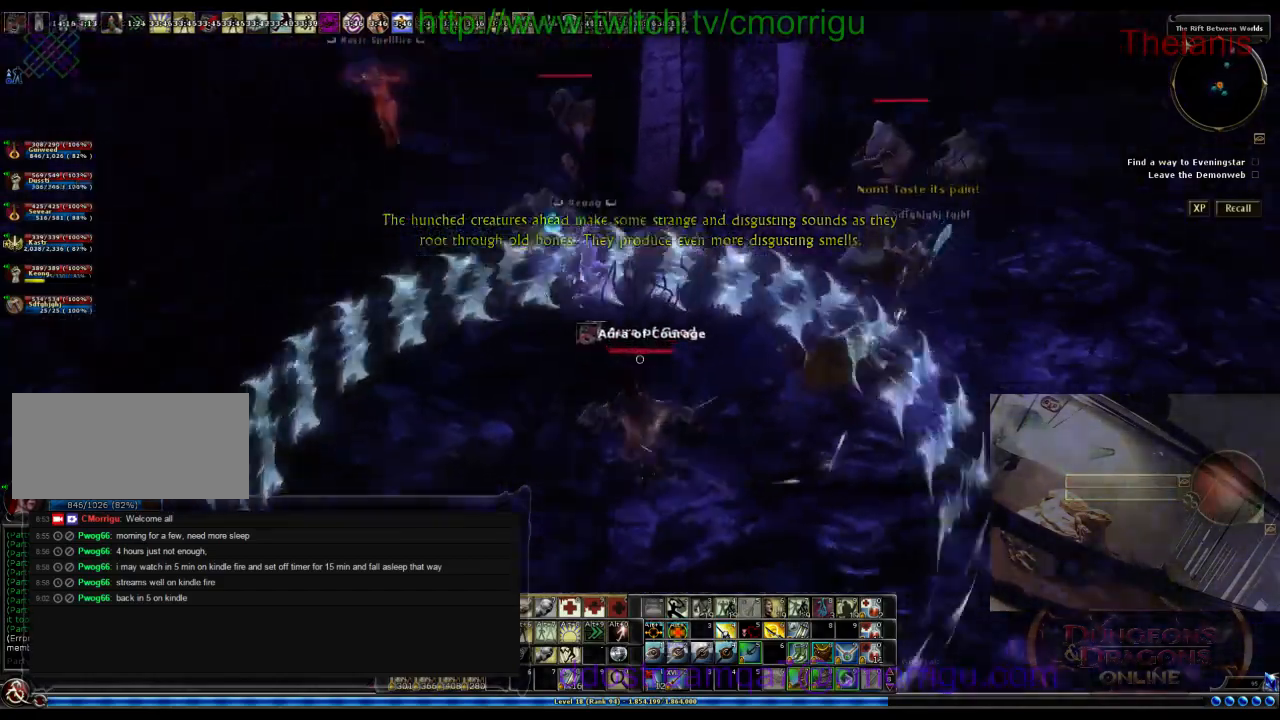
{"keys": ["d", "w"], "events": [[33, "w", "up"], [133, "d", "down"], [267, "w", "down"]]}
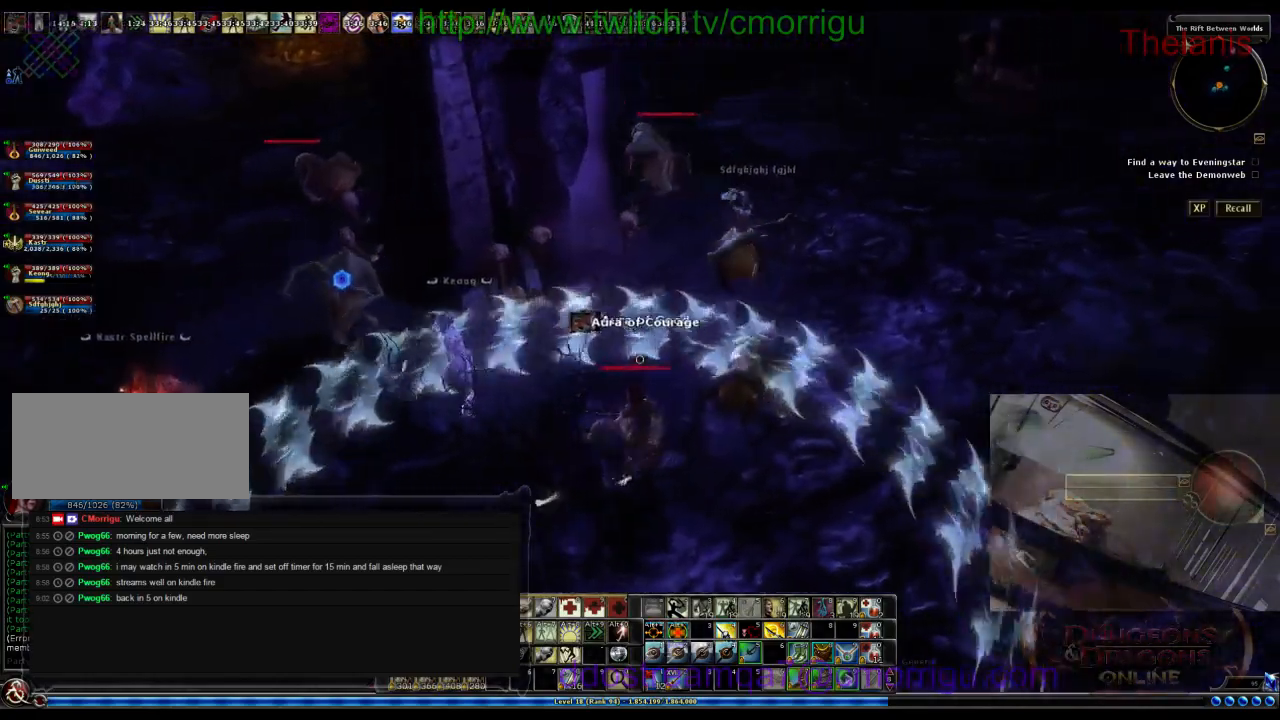
{"keys": ["w"], "events": [[133, "d", "up"]]}
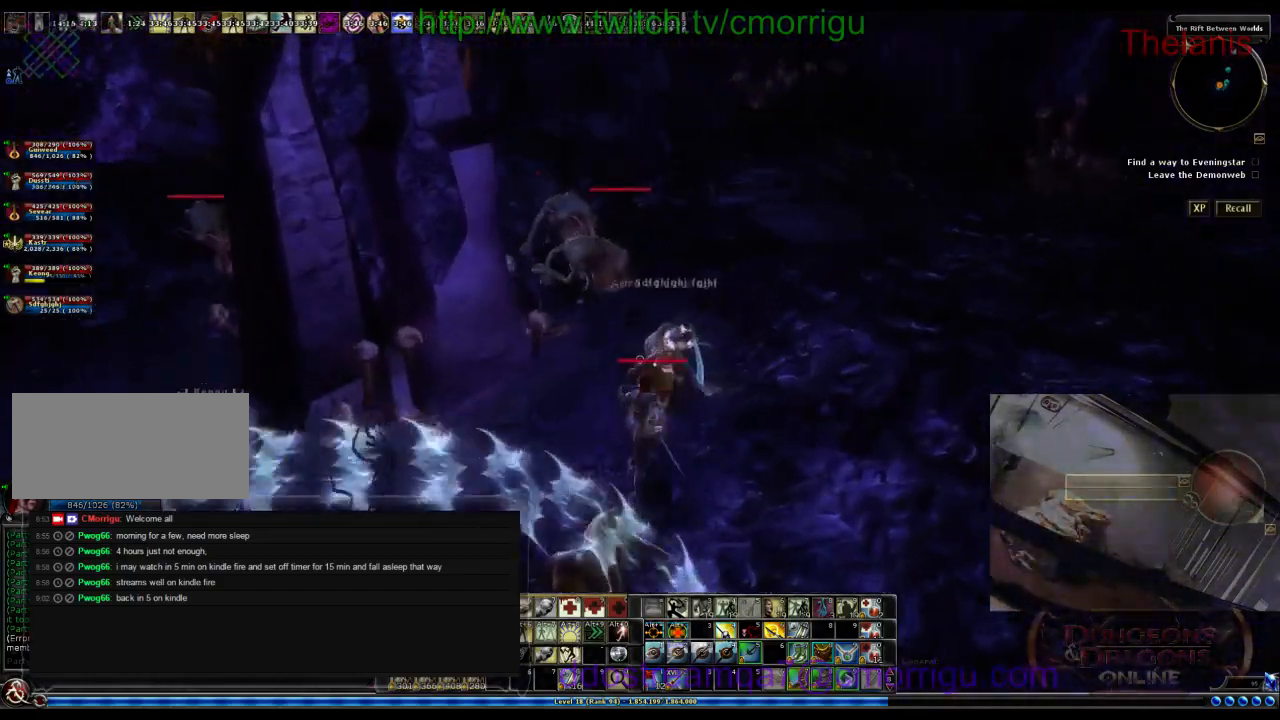
{"keys": [], "events": [[167, "d", "down"], [333, "w", "up"], [367, "d", "up"]]}
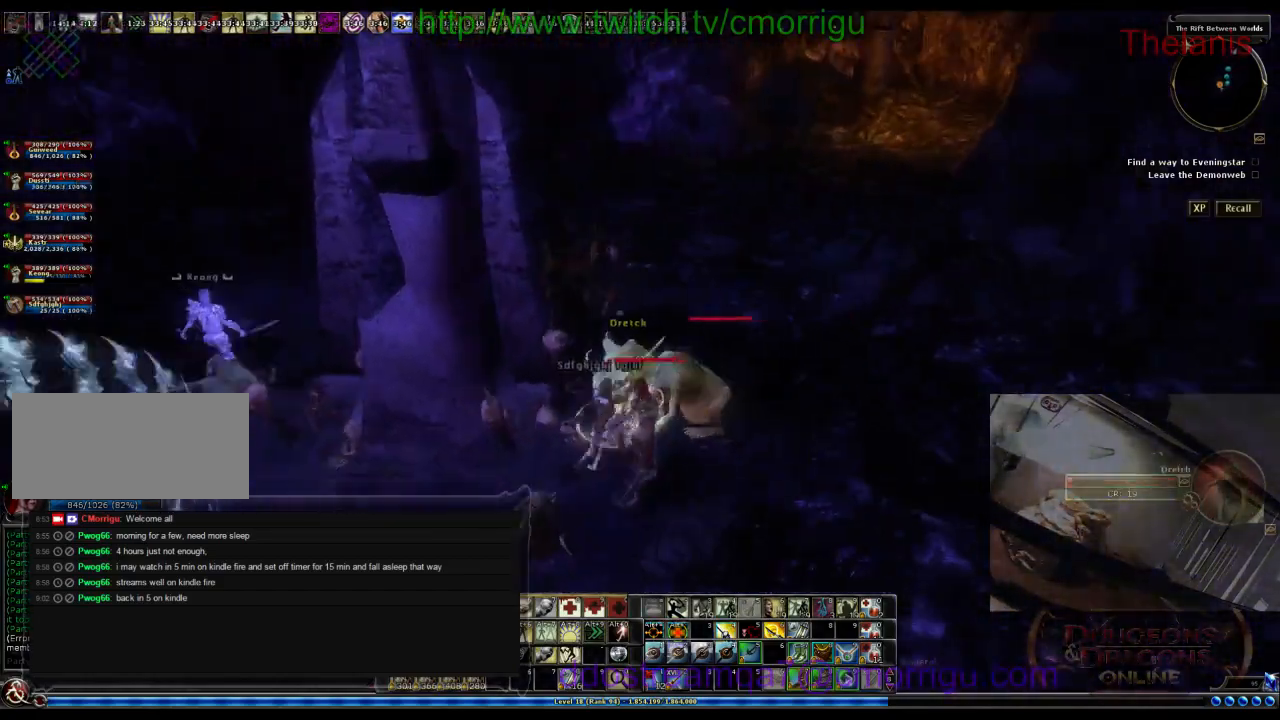
{"keys": [], "events": []}
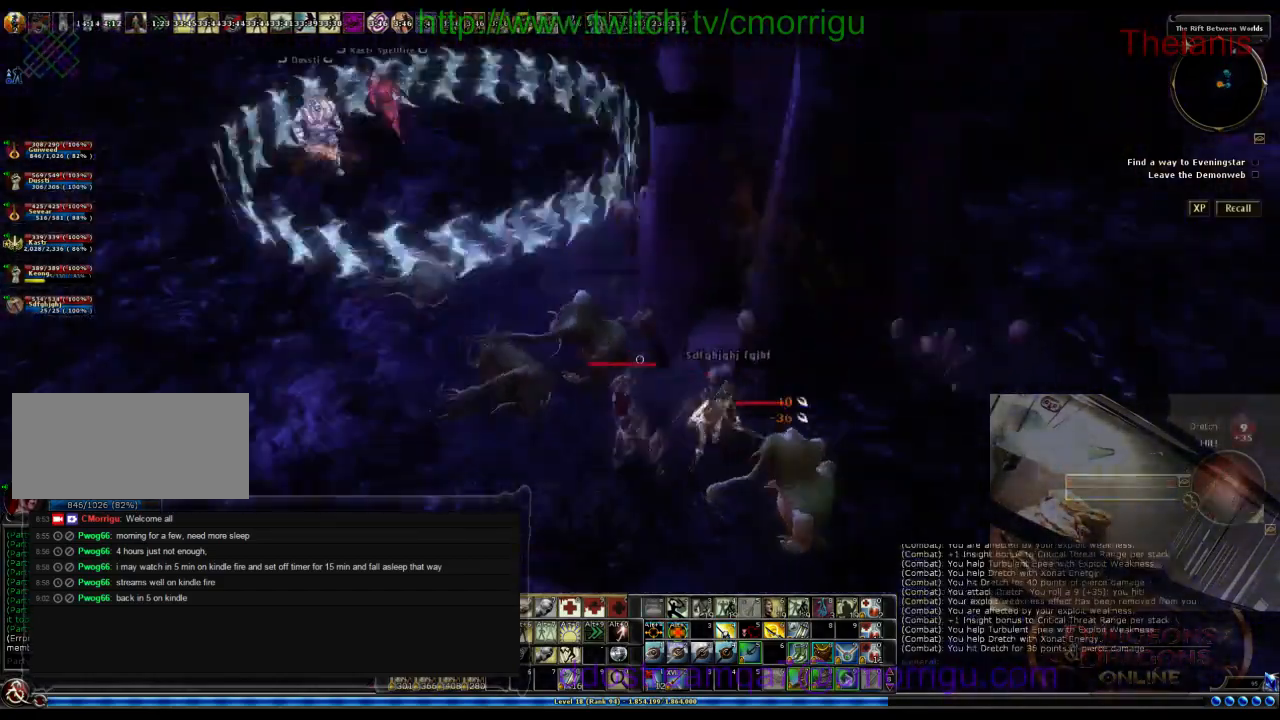
{"keys": ["a", "w"], "events": [[100, "a", "down"], [233, "w", "down"]]}
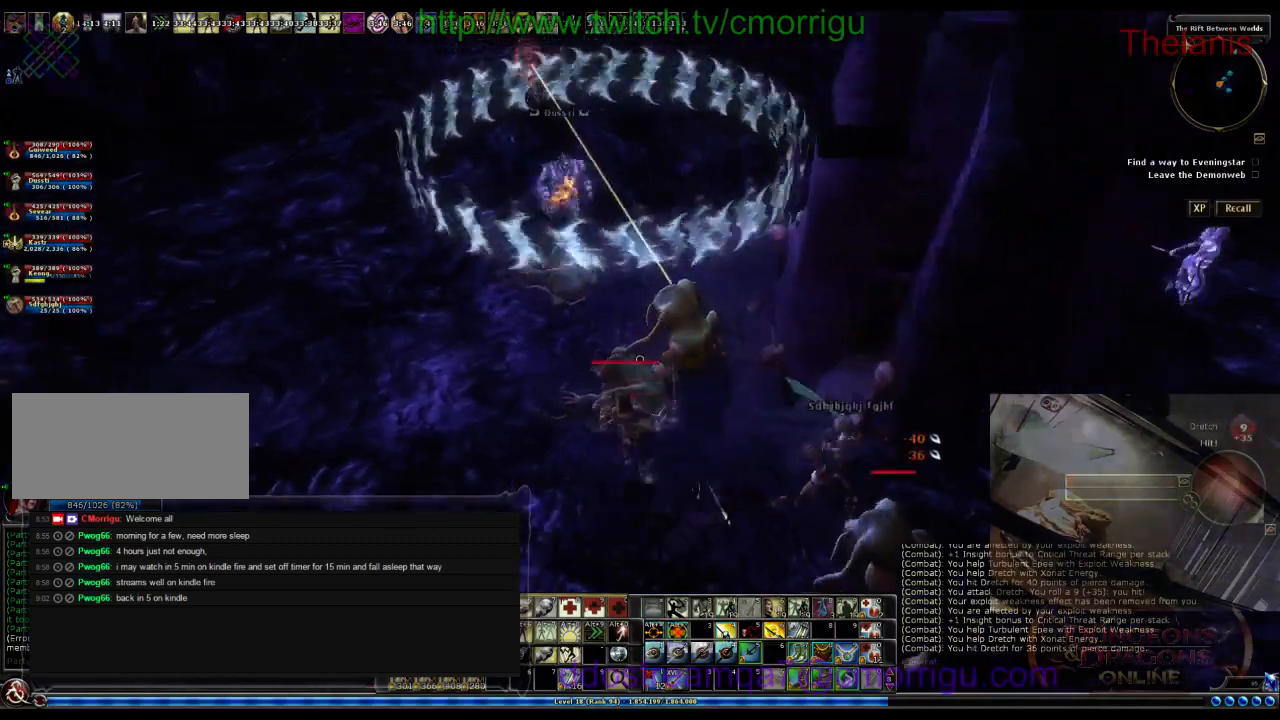
{"keys": [], "events": [[267, "a", "up"], [333, "w", "up"]]}
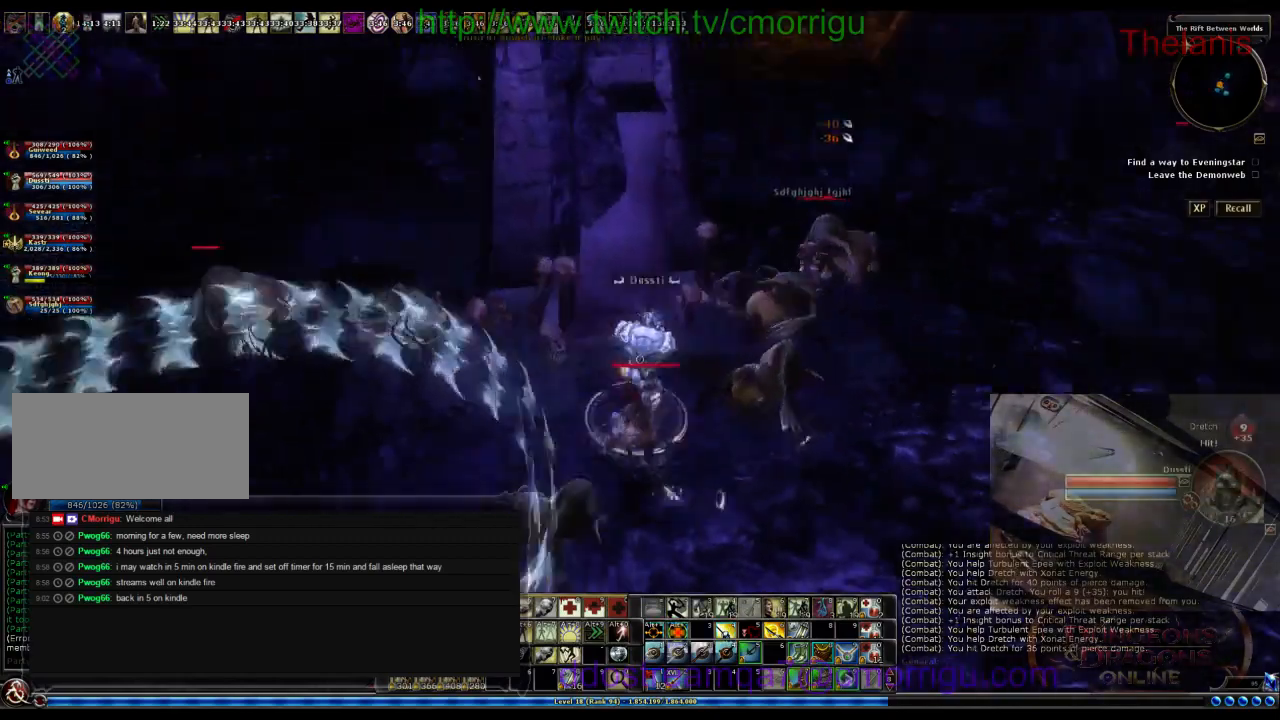
{"keys": ["d", "w"], "events": [[233, "d", "down"], [267, "w", "down"]]}
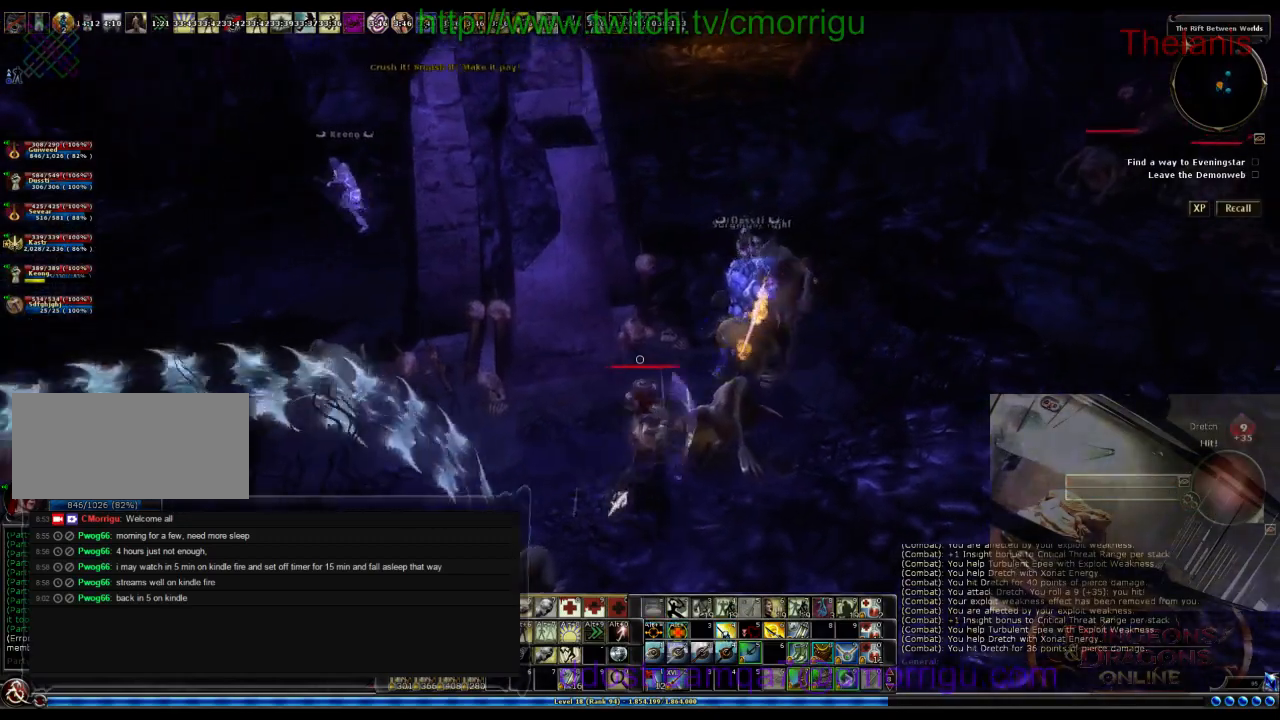
{"keys": ["a"], "events": [[167, "d", "up"], [167, "w", "up"], [467, "a", "down"]]}
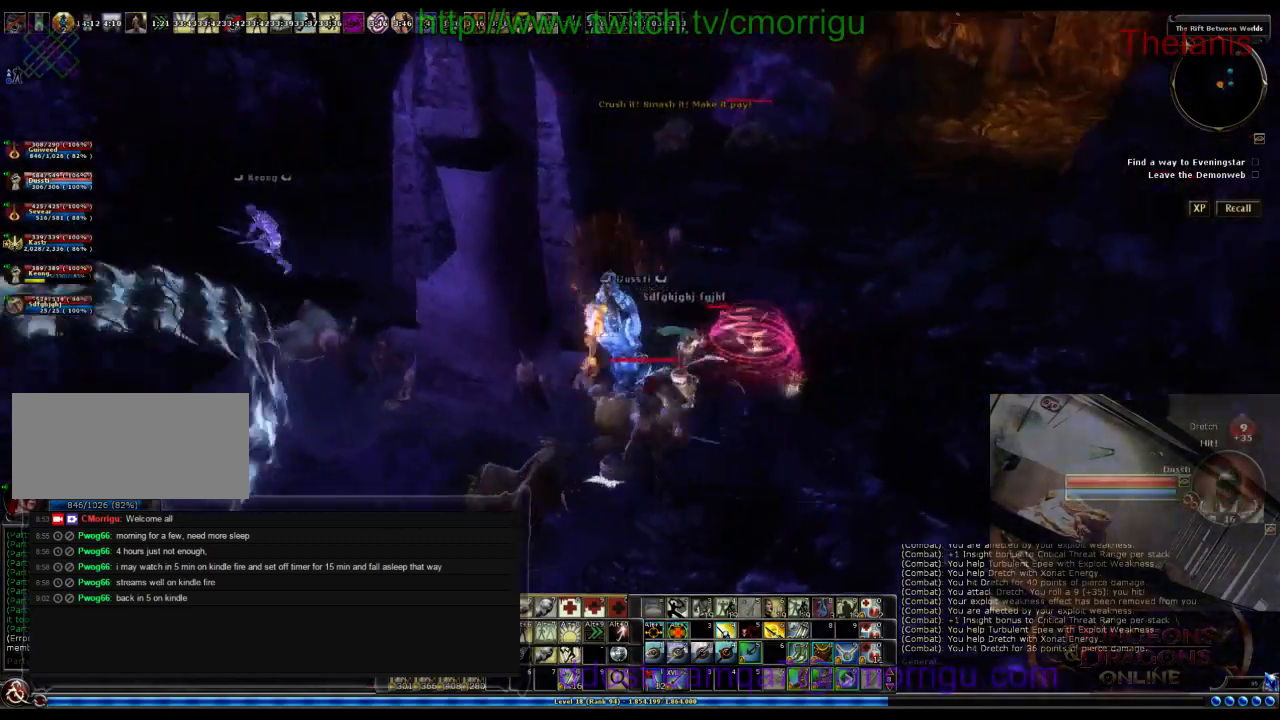
{"keys": ["a"], "events": [[33, "w", "down"], [500, "w", "up"]]}
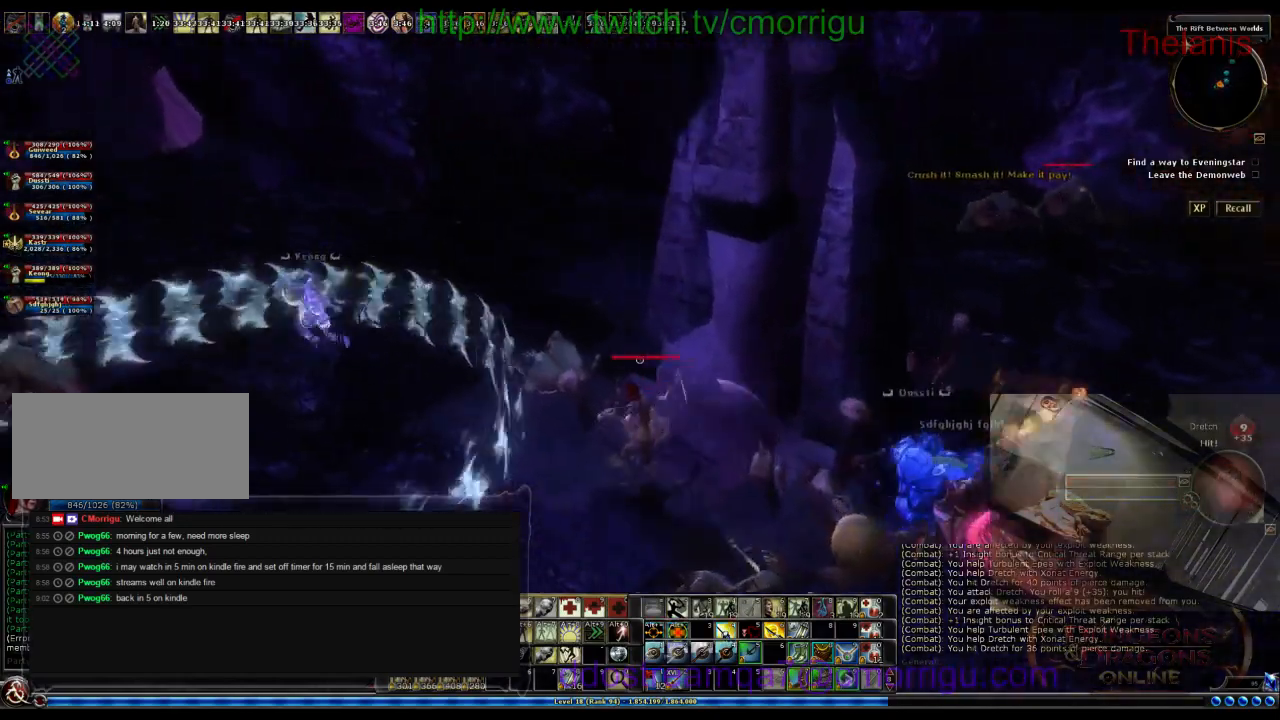
{"keys": [], "events": [[400, "a", "up"]]}
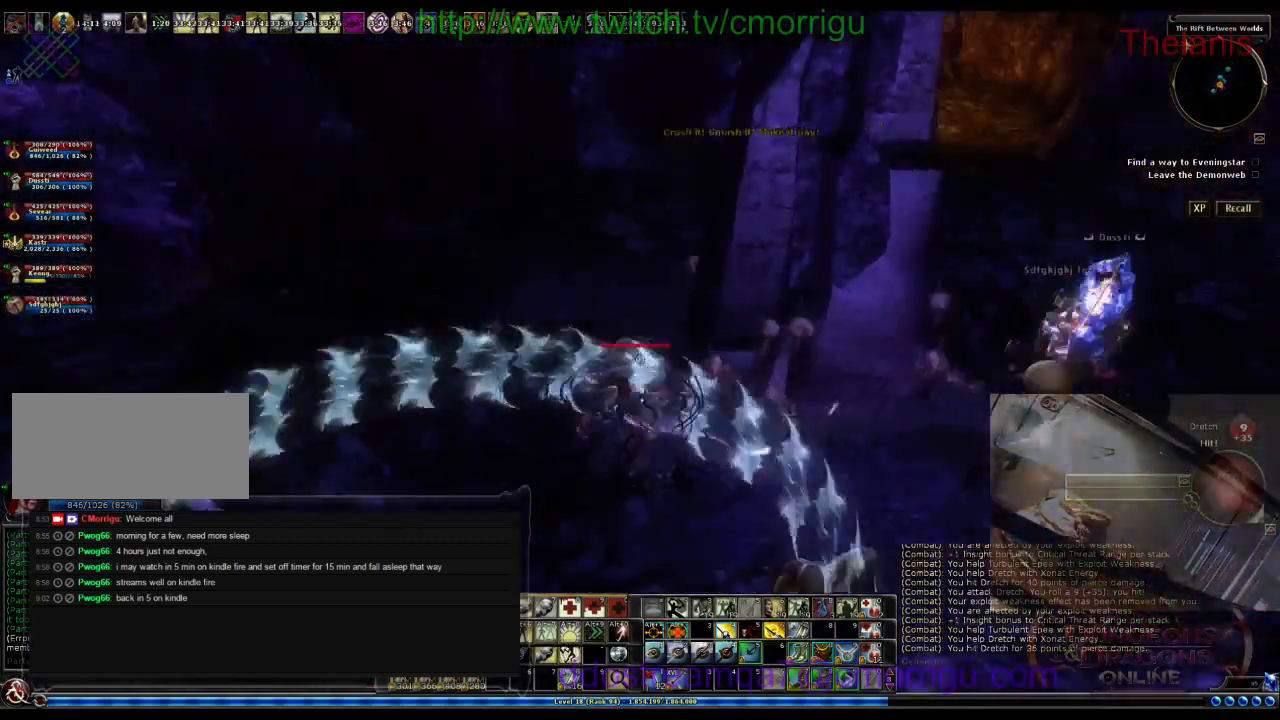
{"keys": ["d"], "events": [[467, "d", "down"]]}
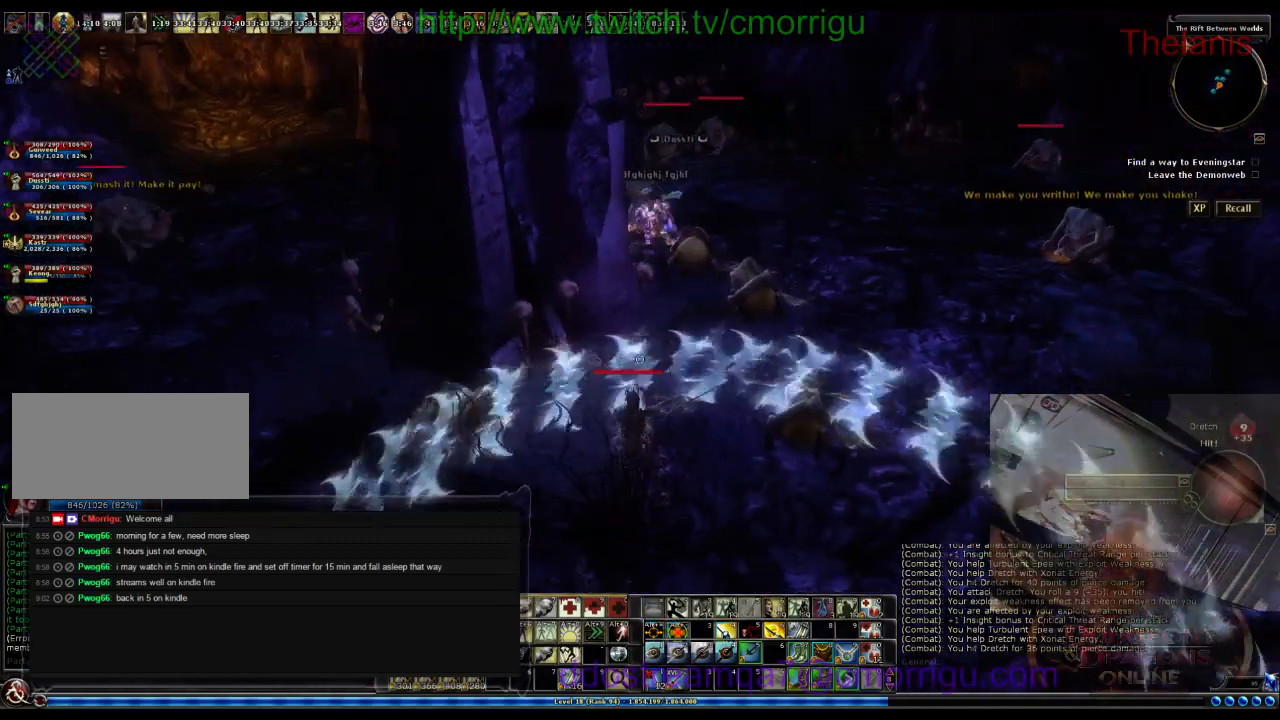
{"keys": ["d", "w"], "events": [[467, "w", "down"]]}
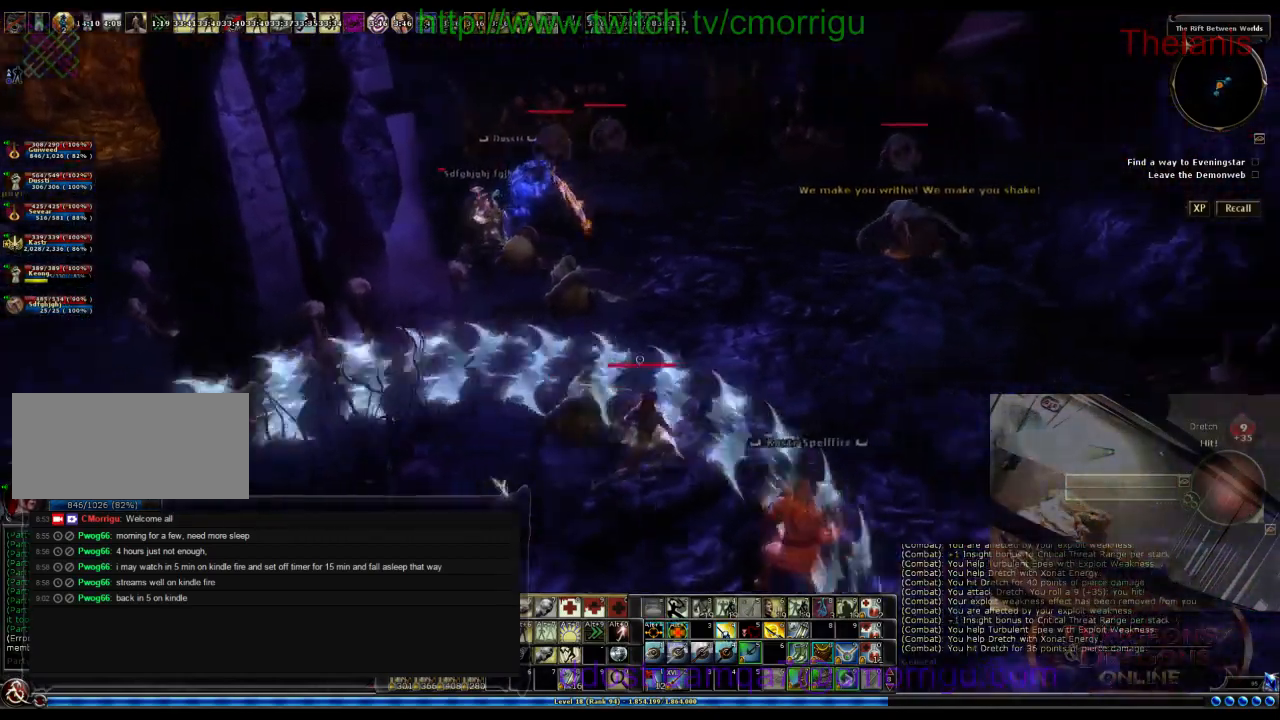
{"keys": ["w"], "events": [[133, "d", "up"]]}
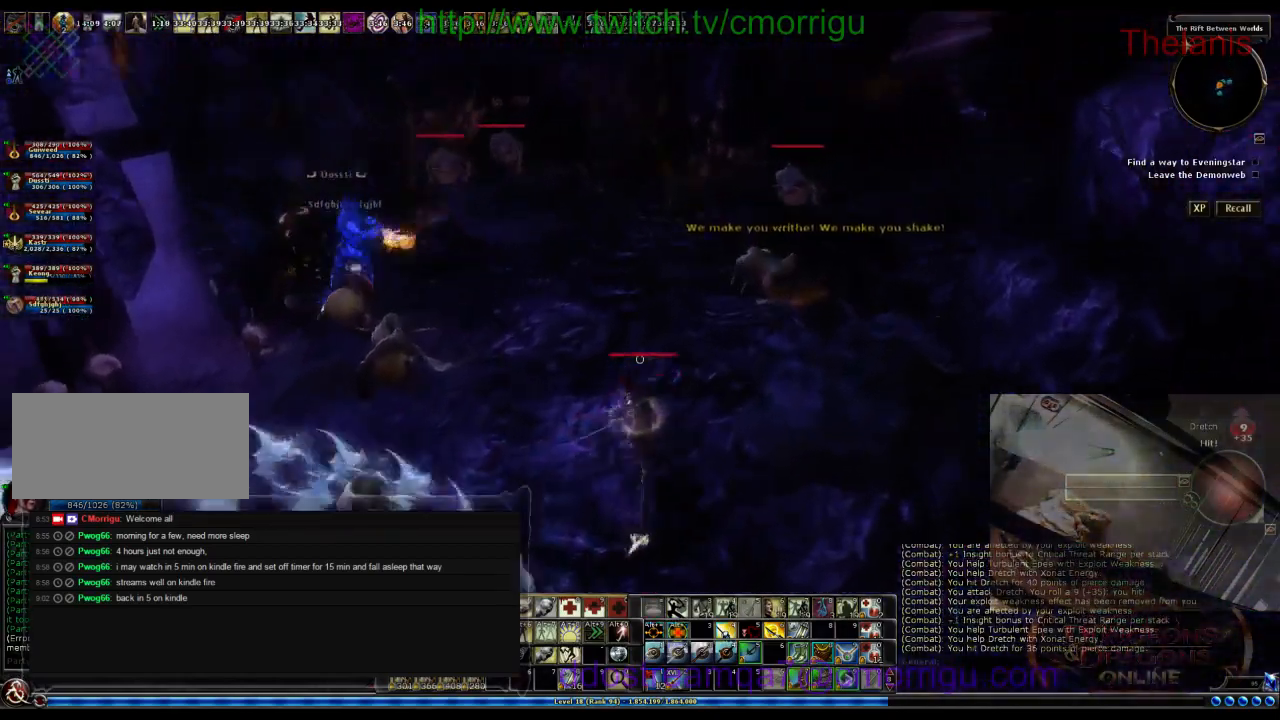
{"keys": [], "events": [[33, "w", "up"], [100, "w", "down"], [133, "d", "down"], [400, "w", "up"], [433, "d", "up"]]}